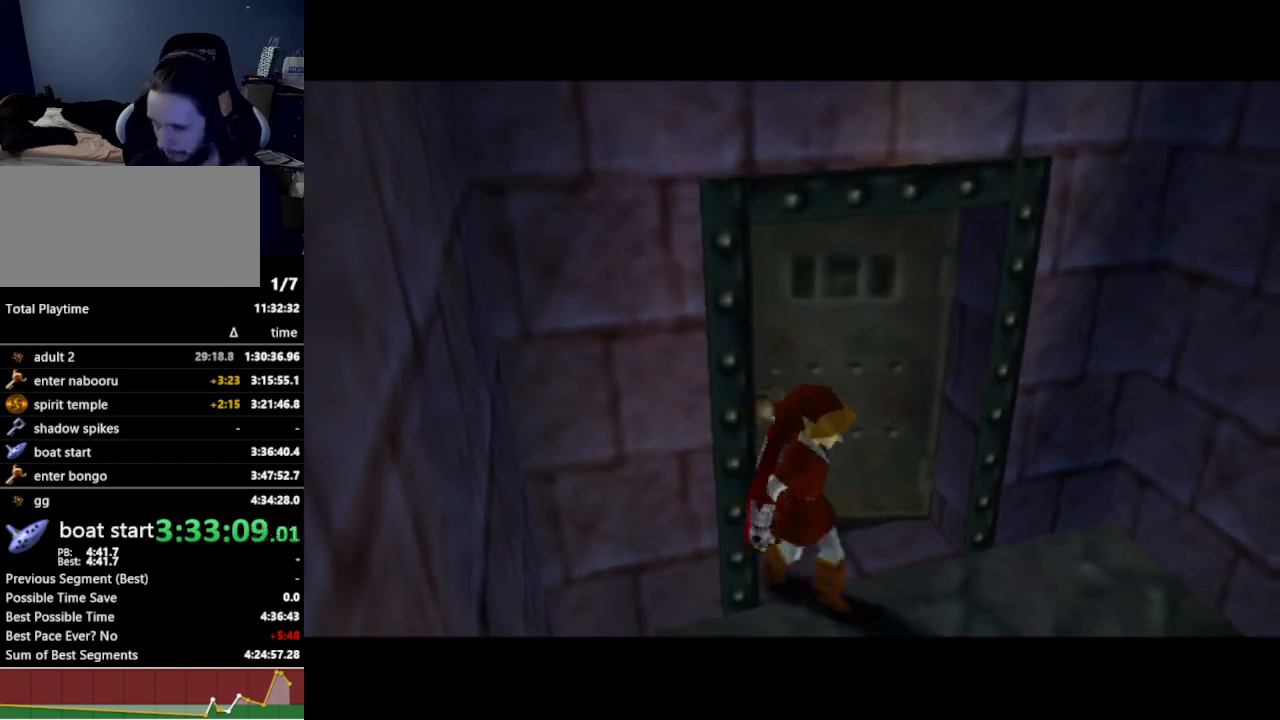
Gameplay with a controller (Nintendo layout); each line is a JSON object with the inputs held at the frame after it. "events" lists button and stick changes between this image and that frame as [ms after this image, input, new state], when the widget could be followed in between. Not read: L3 R3.
{"buttons": [], "left_stick": "center", "right_stick": "center", "events": []}
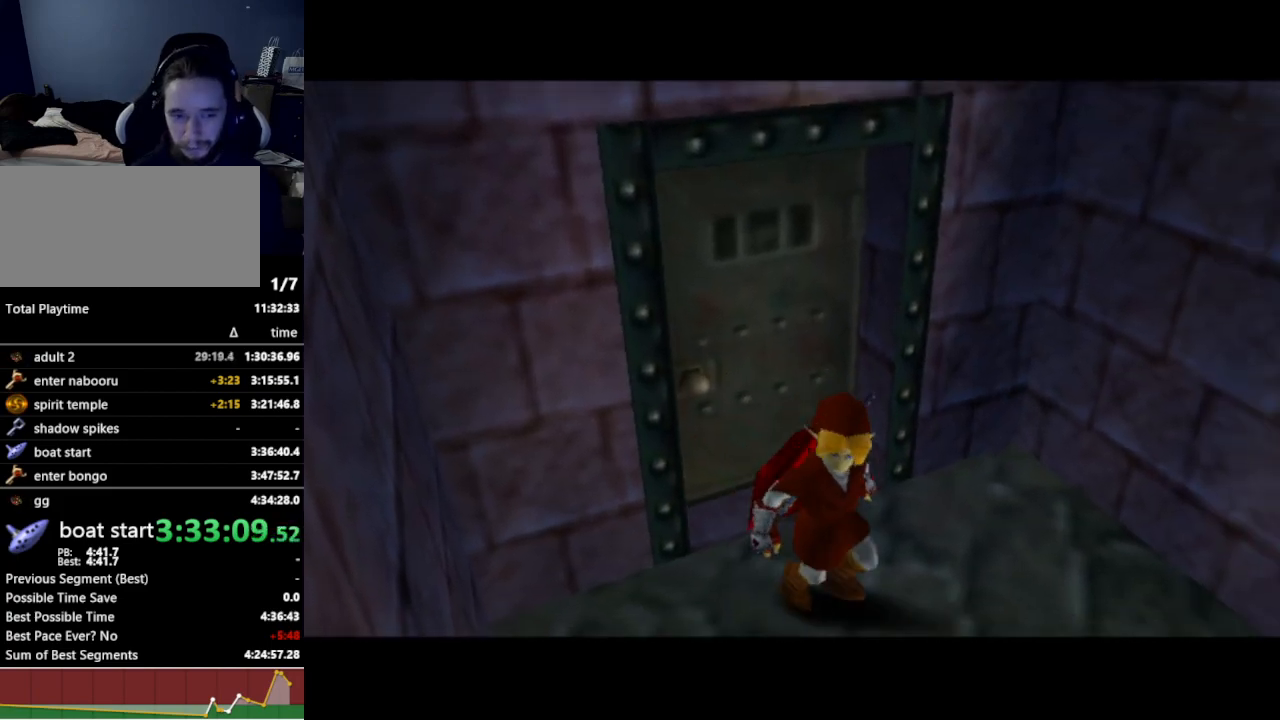
{"buttons": [], "left_stick": "up", "right_stick": "center", "events": [[233, "left_stick", "up"]]}
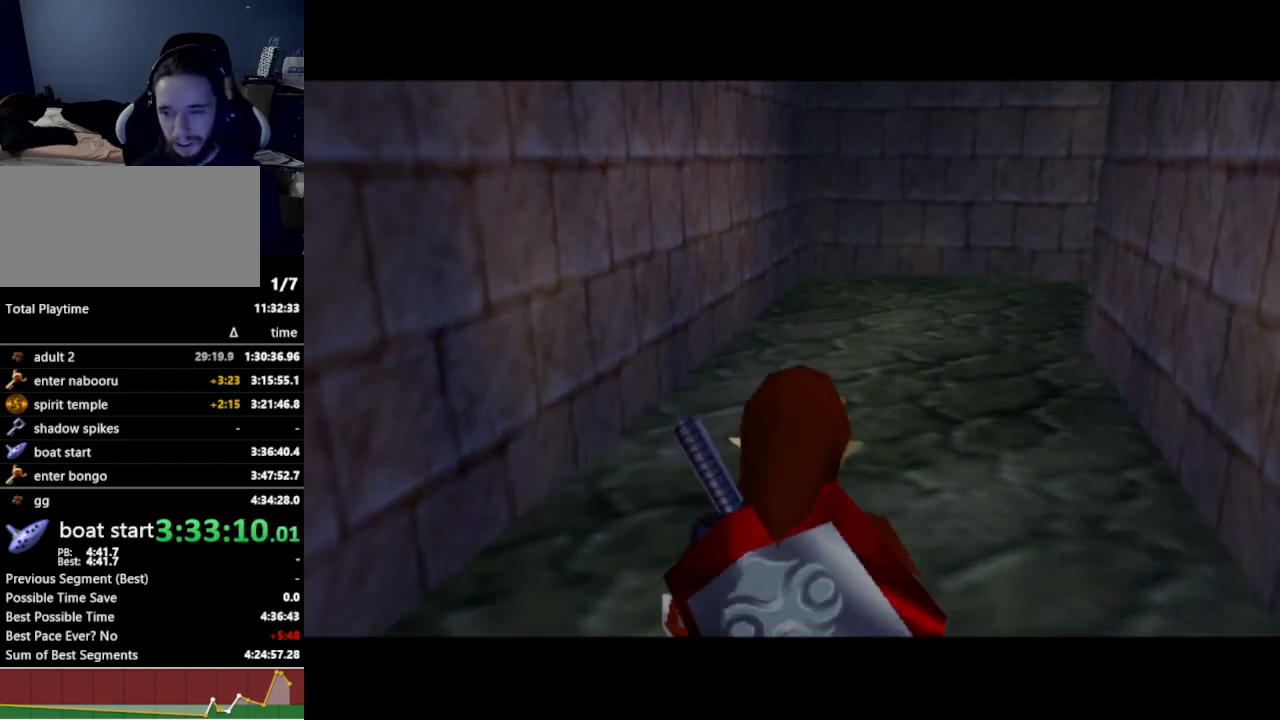
{"buttons": [], "left_stick": "up", "right_stick": "center", "events": [[267, "A", "down"], [367, "A", "up"]]}
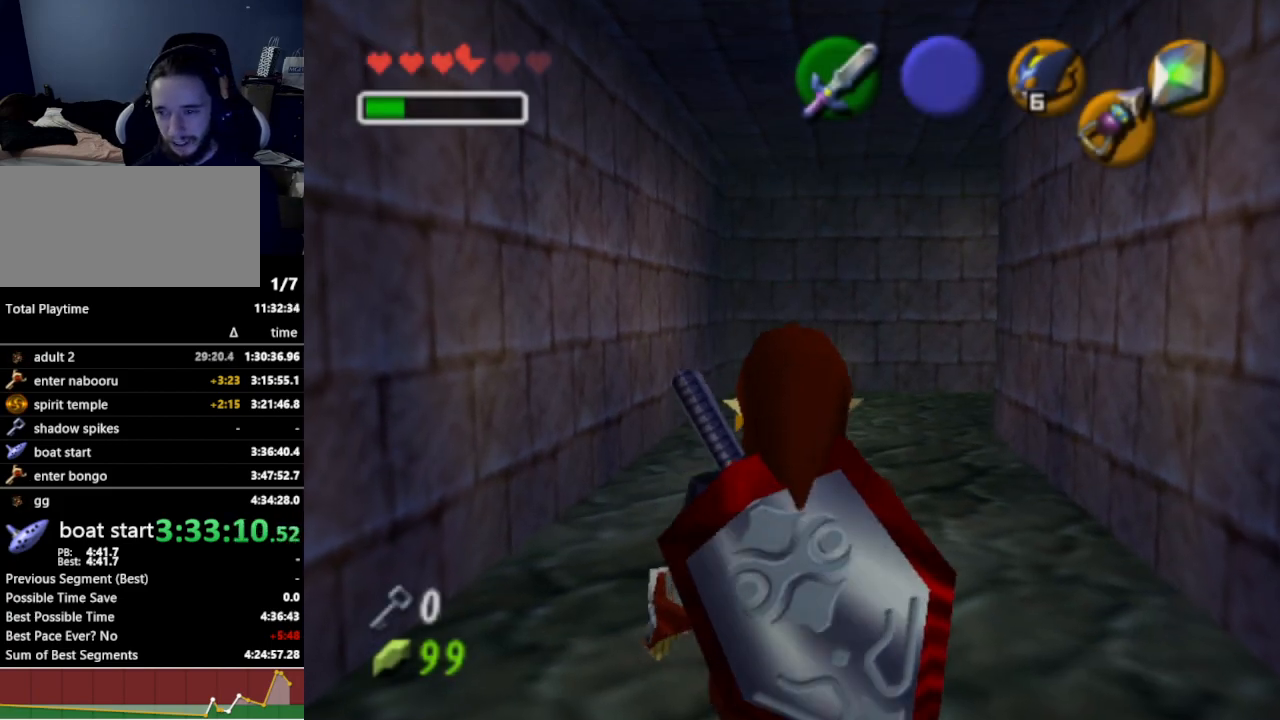
{"buttons": [], "left_stick": "up", "right_stick": "center", "events": [[267, "A", "down"], [367, "A", "up"]]}
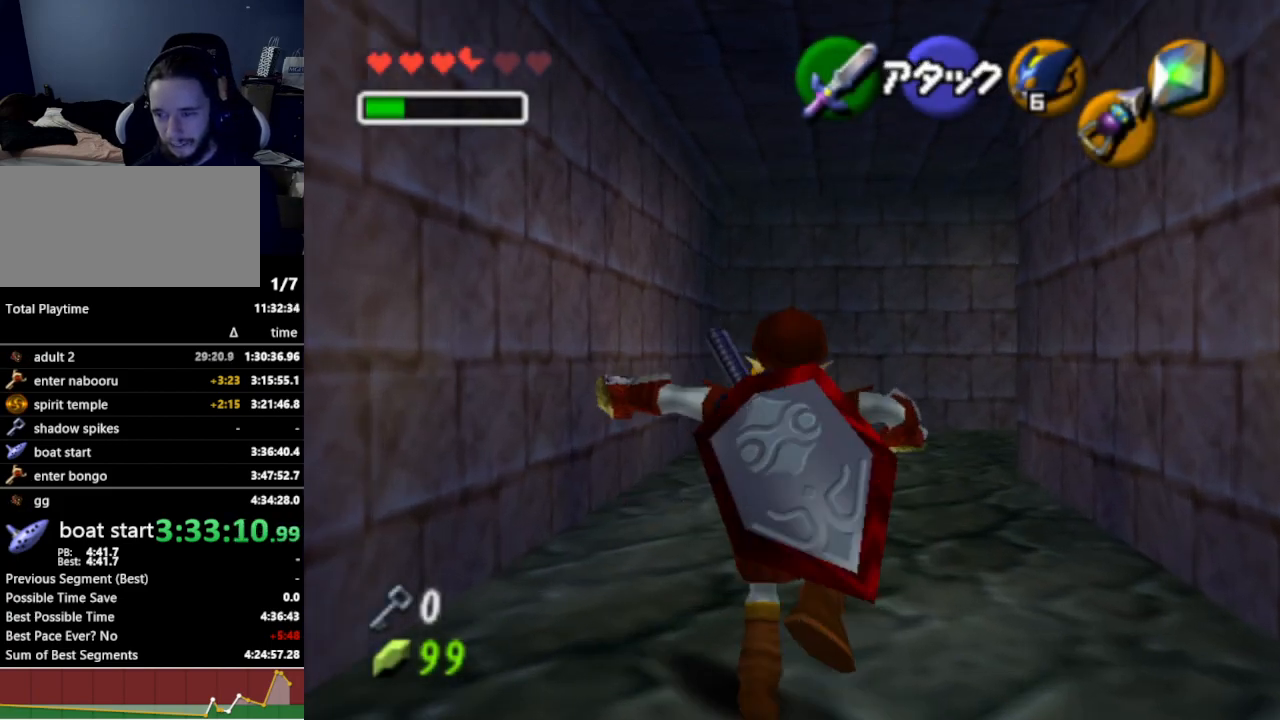
{"buttons": [], "left_stick": "up-right", "right_stick": "center", "events": [[433, "left_stick", "up-right"]]}
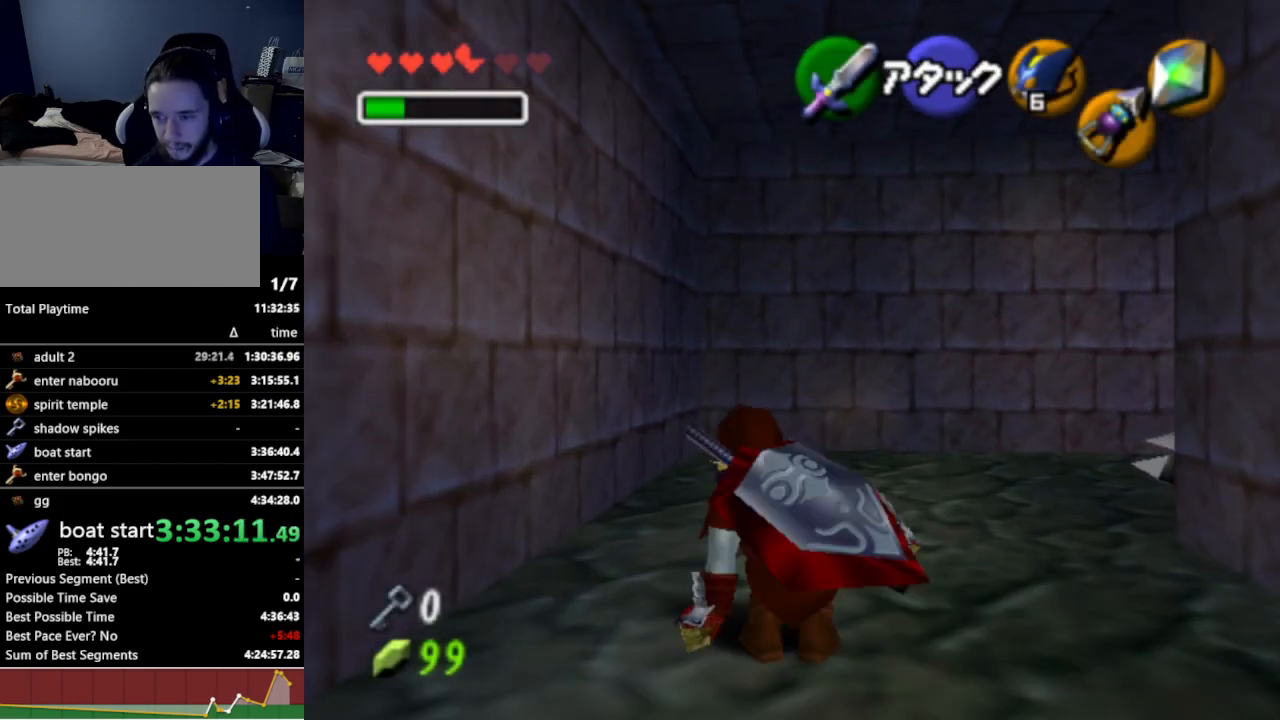
{"buttons": [], "left_stick": "up-right", "right_stick": "center", "events": [[100, "A", "down"], [233, "A", "up"]]}
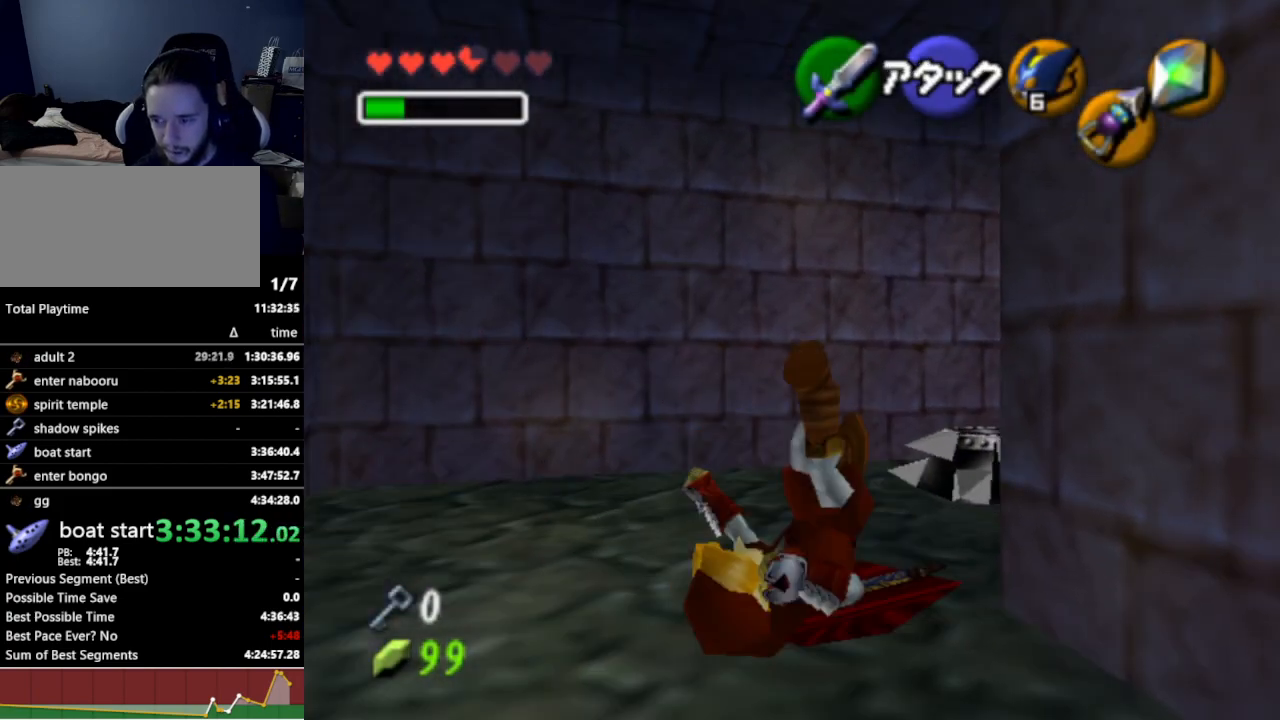
{"buttons": ["L1"], "left_stick": "up-right", "right_stick": "center", "events": [[367, "A", "down"], [500, "A", "up"], [500, "L1", "down"]]}
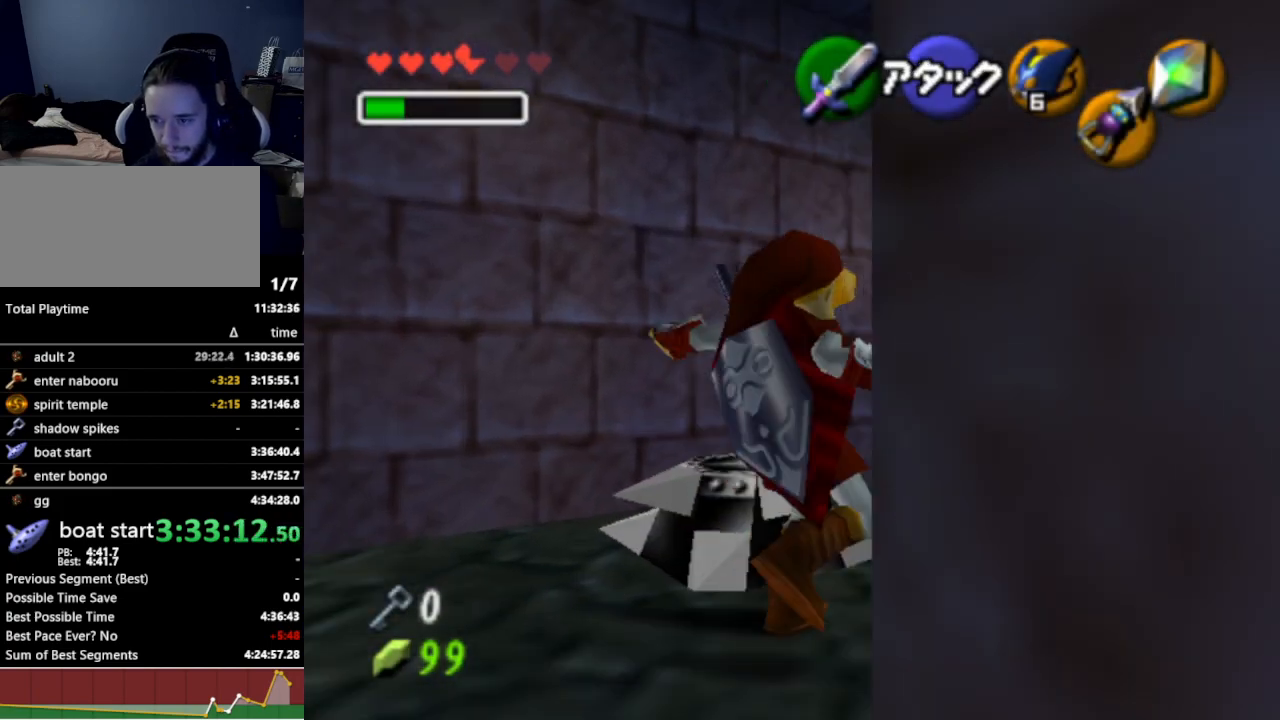
{"buttons": [], "left_stick": "up-right", "right_stick": "center", "events": [[33, "left_stick", "up"], [133, "L1", "up"], [467, "left_stick", "up-right"]]}
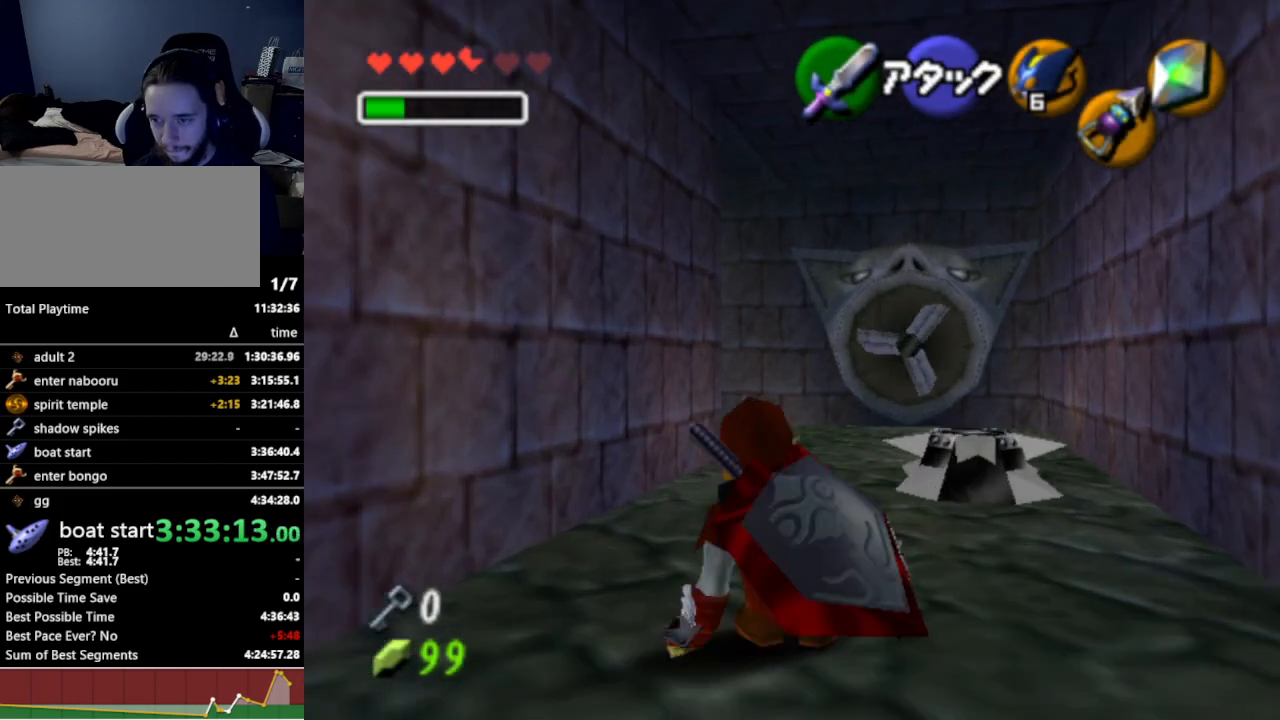
{"buttons": [], "left_stick": "up", "right_stick": "center", "events": [[100, "left_stick", "up"], [300, "A", "down"], [433, "A", "up"]]}
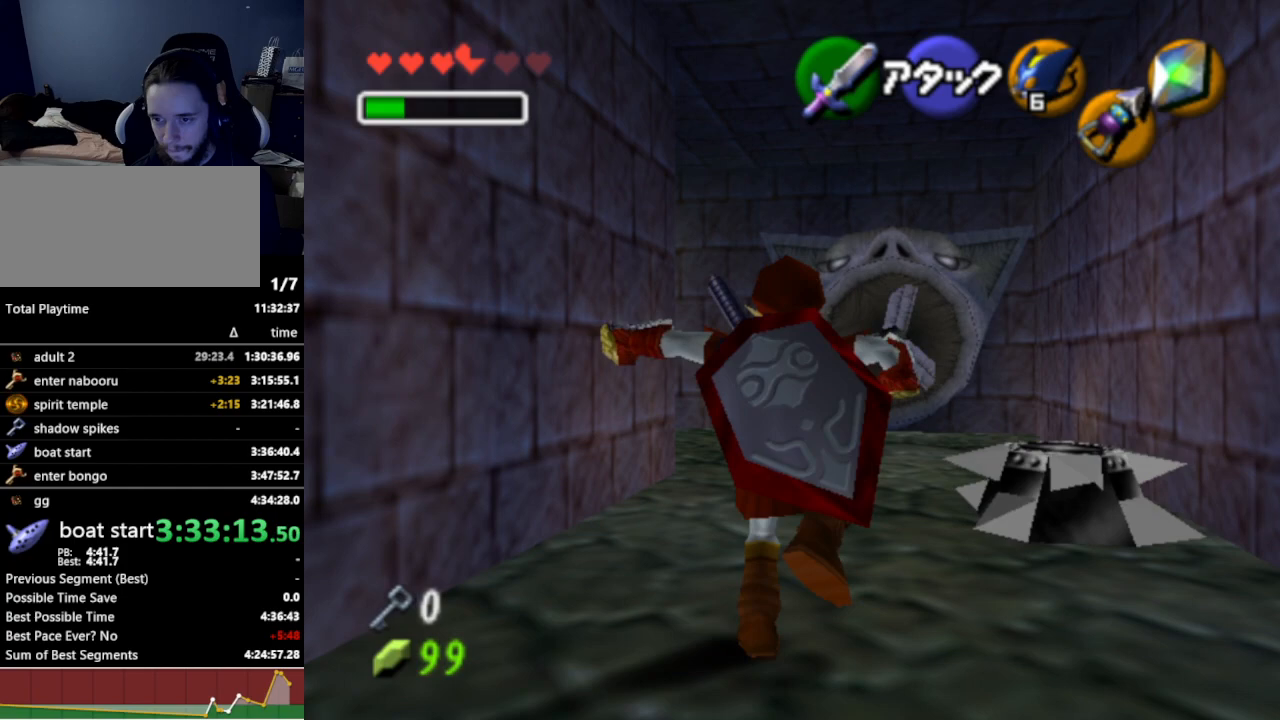
{"buttons": ["START"], "left_stick": "up", "right_stick": "center", "events": [[333, "START", "down"]]}
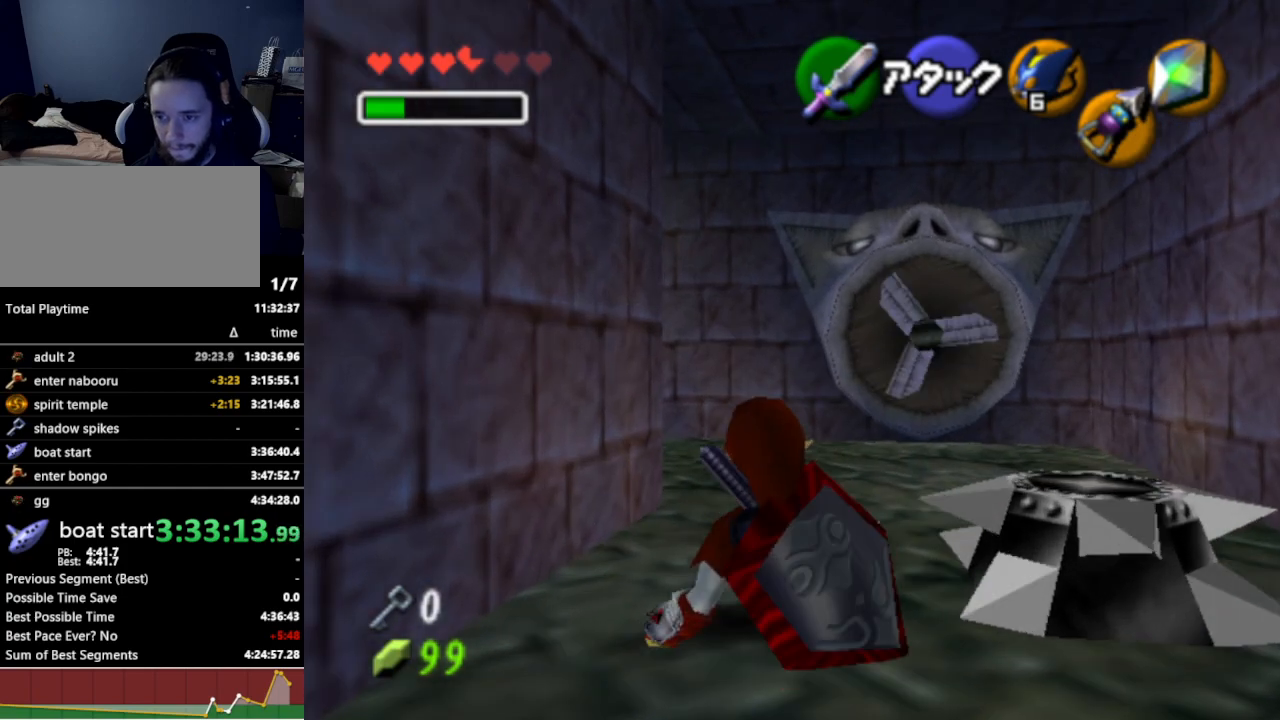
{"buttons": [], "left_stick": "center", "right_stick": "center", "events": [[67, "START", "up"], [333, "left_stick", "center"]]}
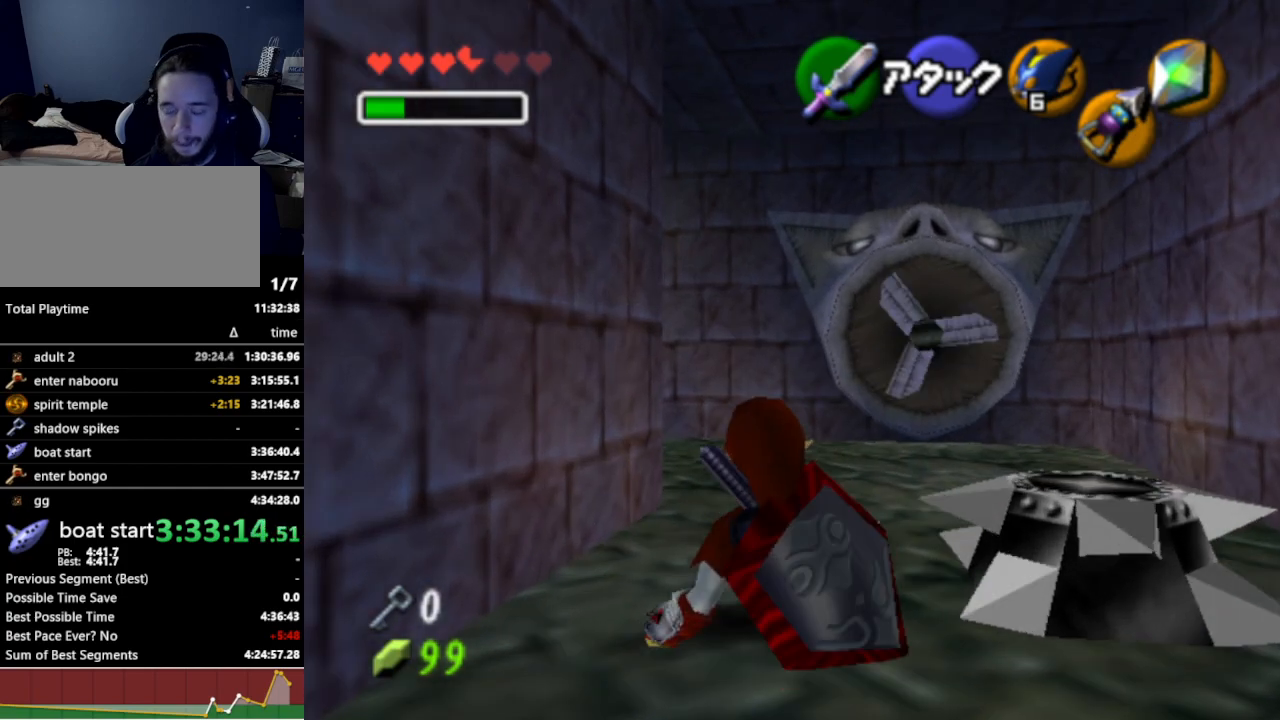
{"buttons": [], "left_stick": "center", "right_stick": "center", "events": []}
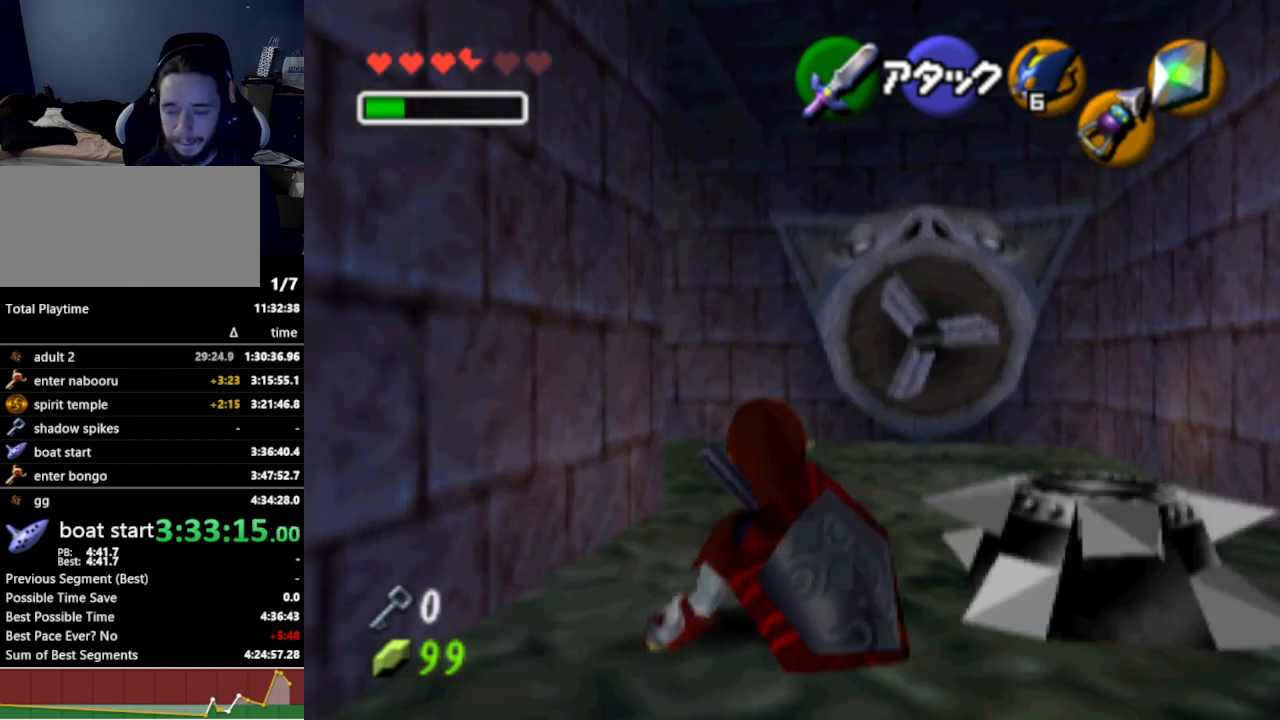
{"buttons": [], "left_stick": "center", "right_stick": "center", "events": []}
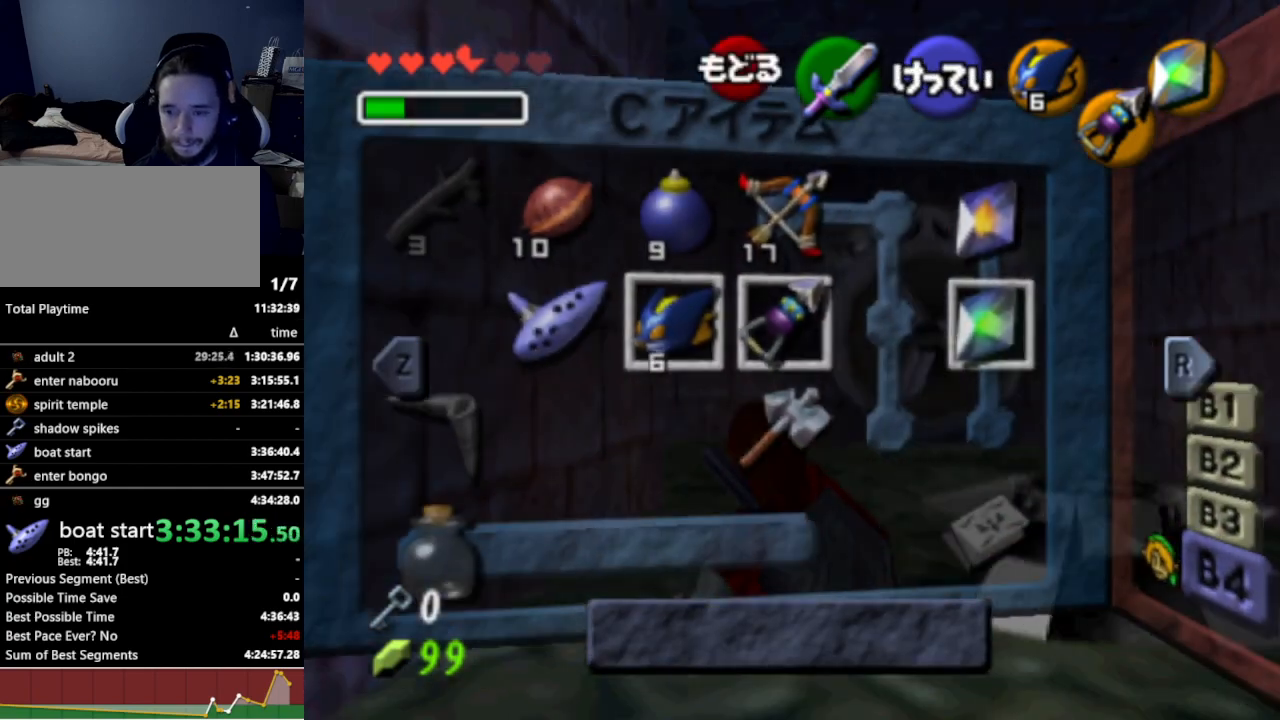
{"buttons": [], "left_stick": "center", "right_stick": "center", "events": [[33, "L1", "down"], [200, "L1", "up"]]}
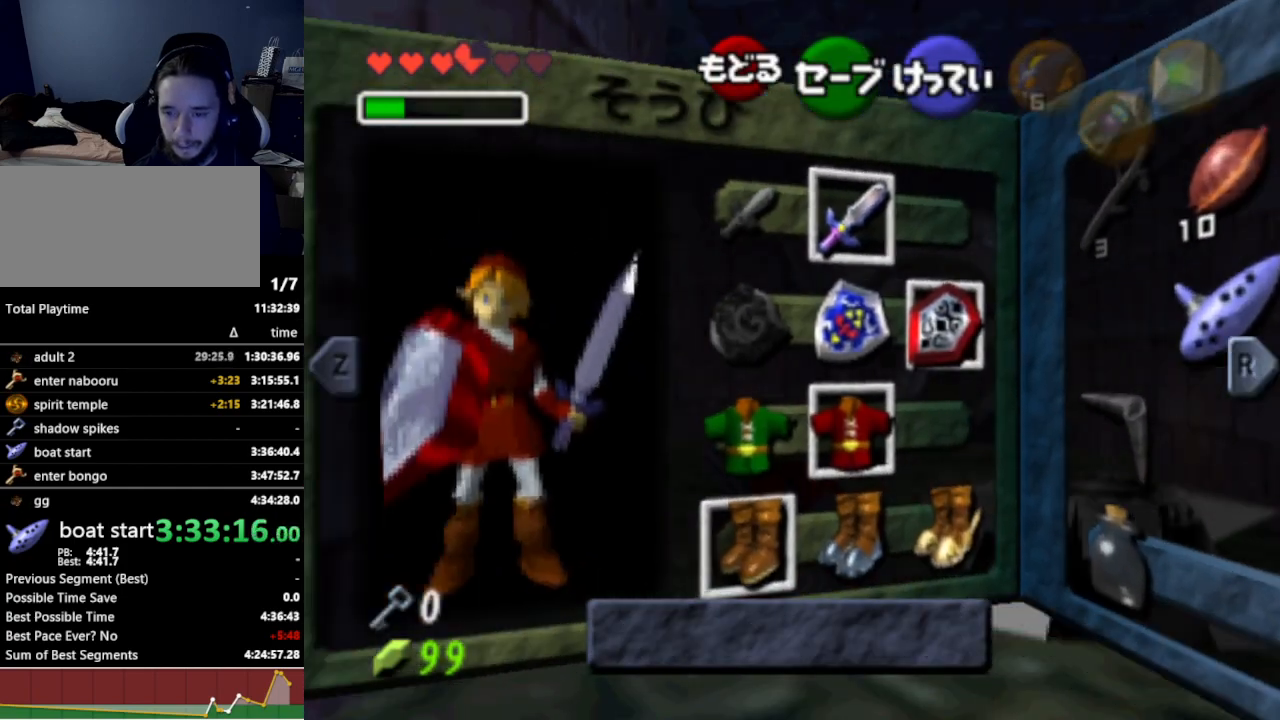
{"buttons": [], "left_stick": "center", "right_stick": "center", "events": [[100, "left_stick", "left"], [233, "left_stick", "center"], [300, "left_stick", "left"], [400, "left_stick", "down"], [467, "left_stick", "center"]]}
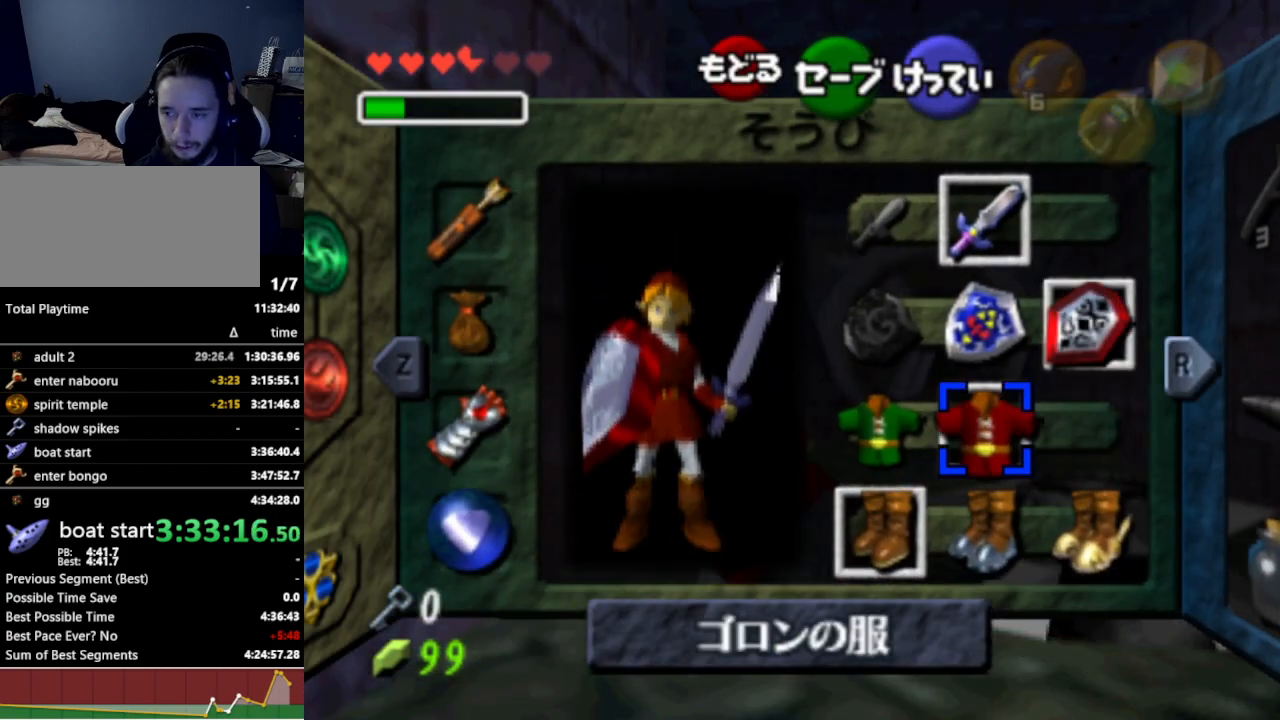
{"buttons": [], "left_stick": "center", "right_stick": "center", "events": [[233, "left_stick", "down"], [367, "A", "down"], [400, "left_stick", "center"], [433, "A", "up"]]}
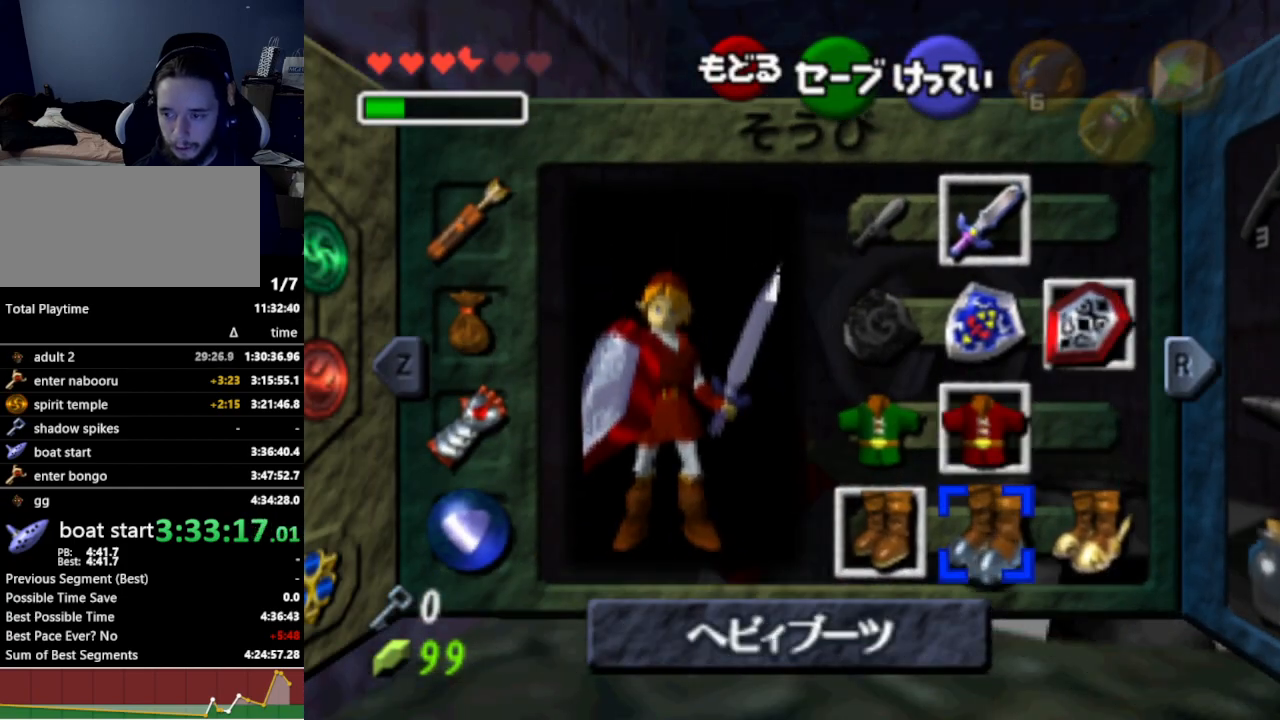
{"buttons": [], "left_stick": "center", "right_stick": "center", "events": [[333, "START", "down"], [467, "START", "up"]]}
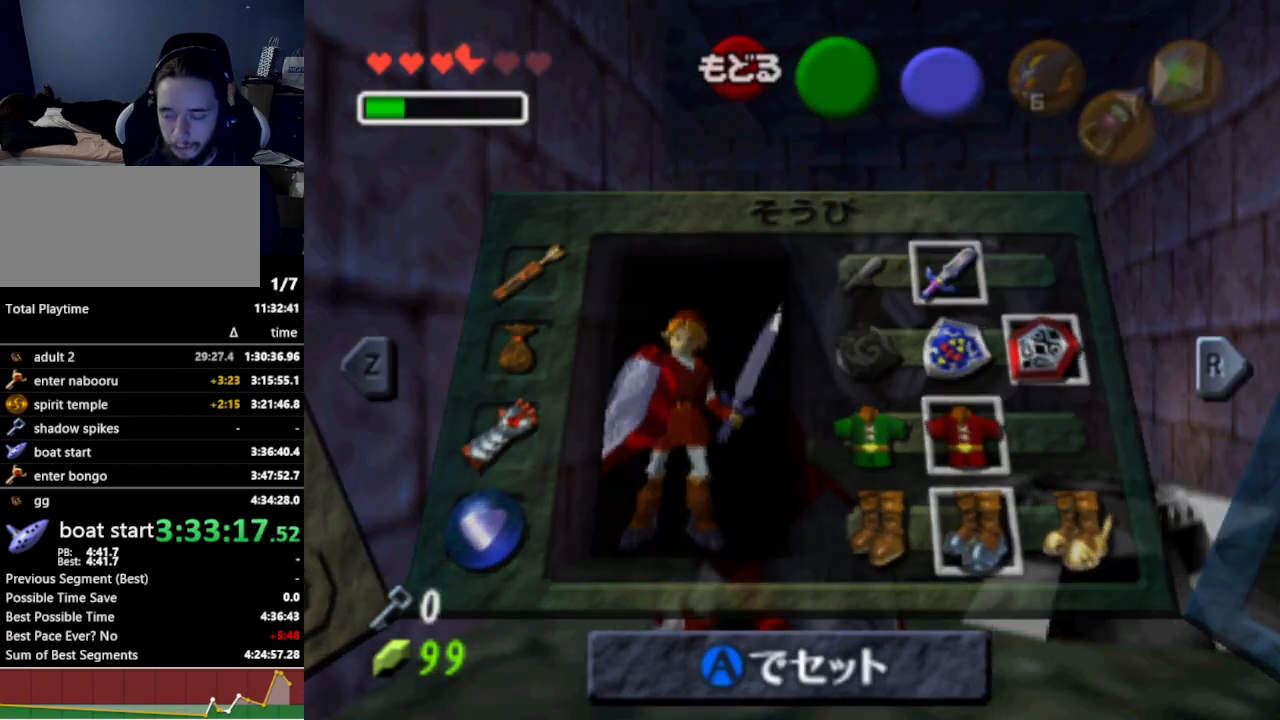
{"buttons": [], "left_stick": "up", "right_stick": "center", "events": [[33, "left_stick", "up"]]}
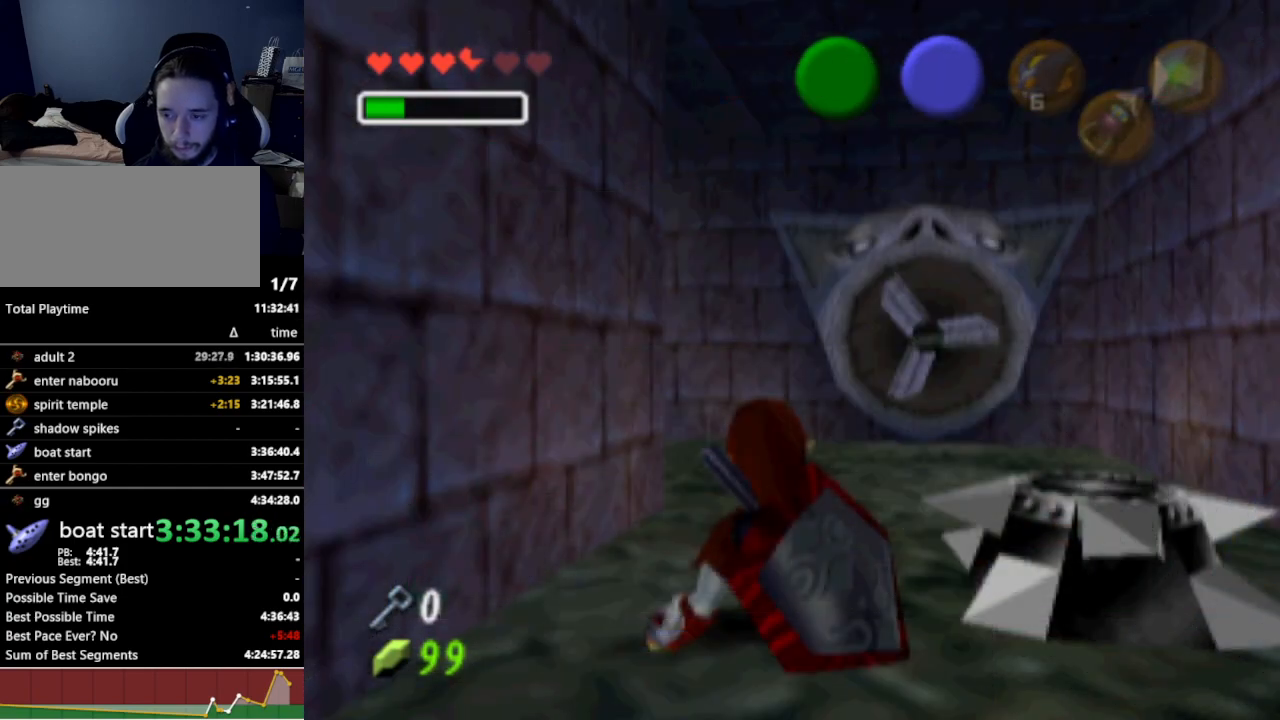
{"buttons": [], "left_stick": "up", "right_stick": "center", "events": [[200, "A", "down"], [333, "A", "up"]]}
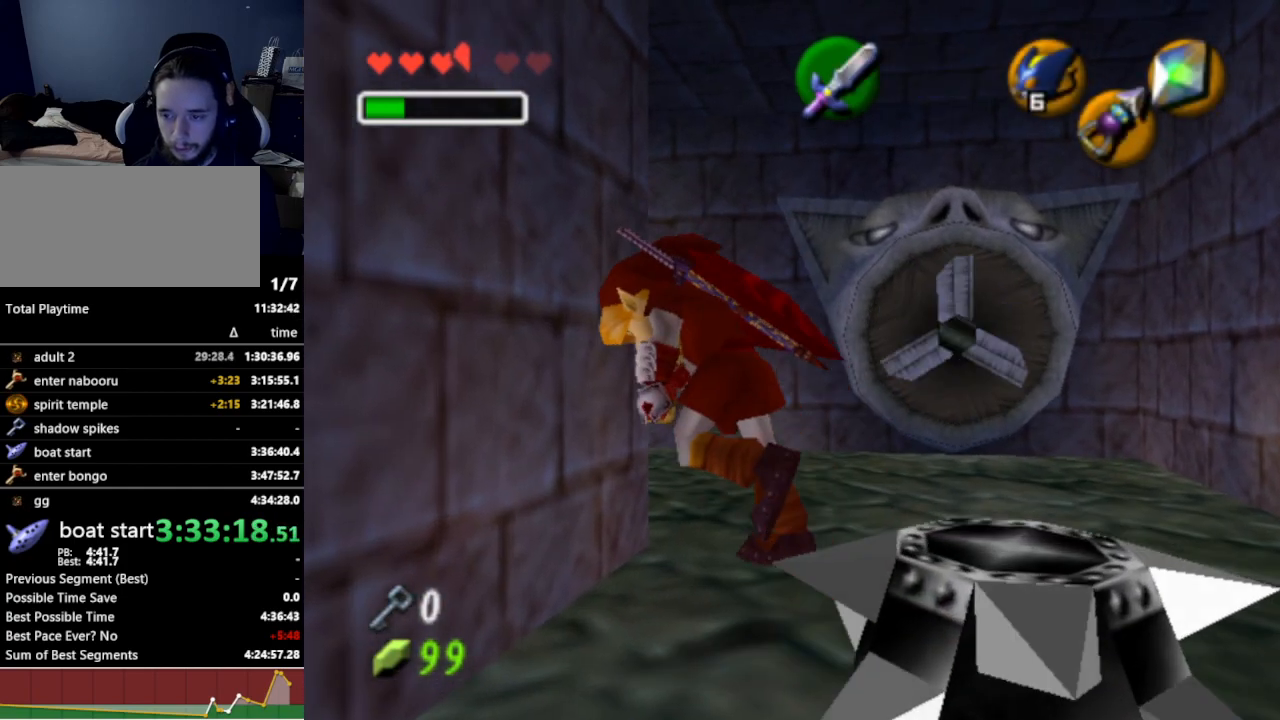
{"buttons": [], "left_stick": "up", "right_stick": "center", "events": []}
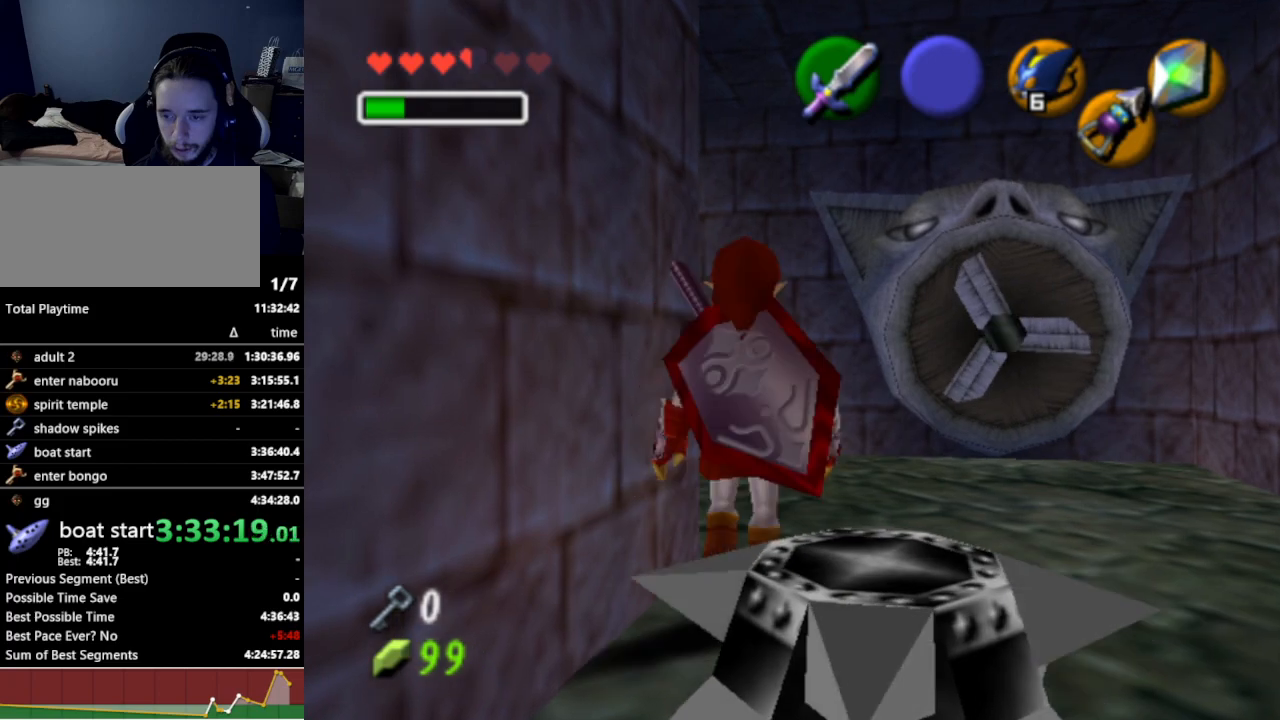
{"buttons": [], "left_stick": "up-left", "right_stick": "center", "events": [[433, "left_stick", "up-left"]]}
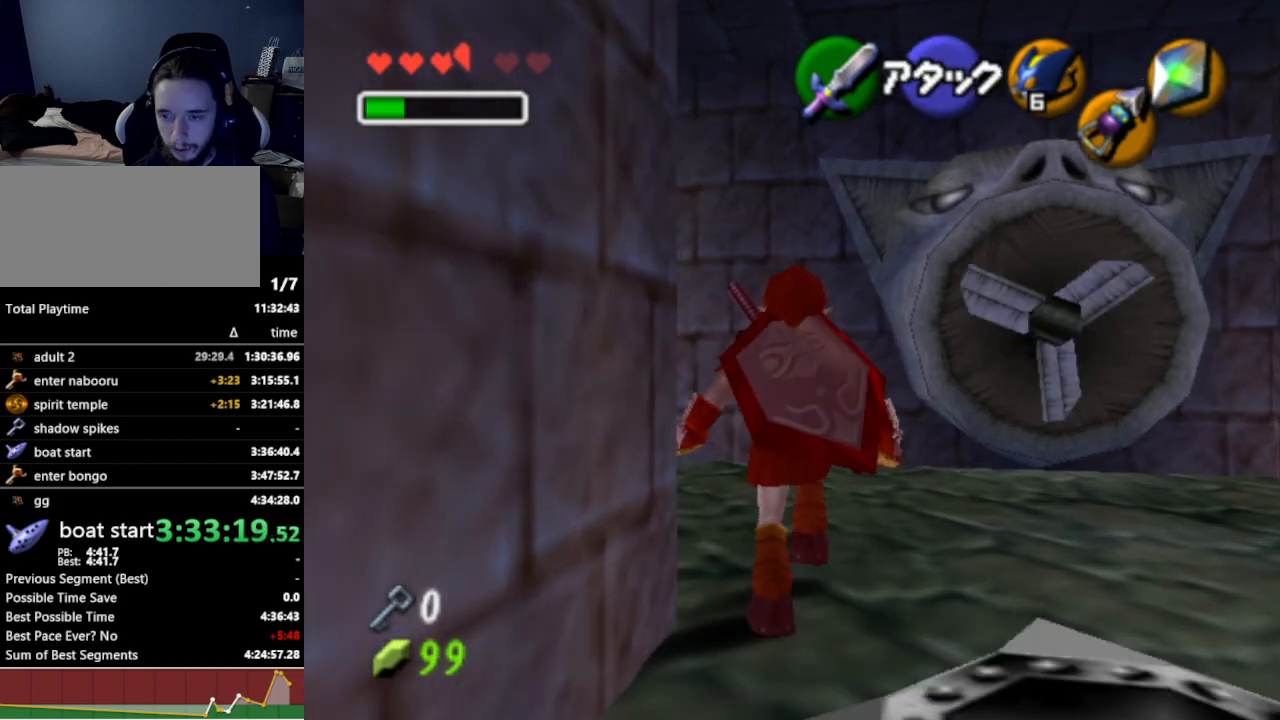
{"buttons": [], "left_stick": "up-left", "right_stick": "center", "events": [[67, "A", "down"], [200, "A", "up"], [233, "L1", "down"], [367, "L1", "up"]]}
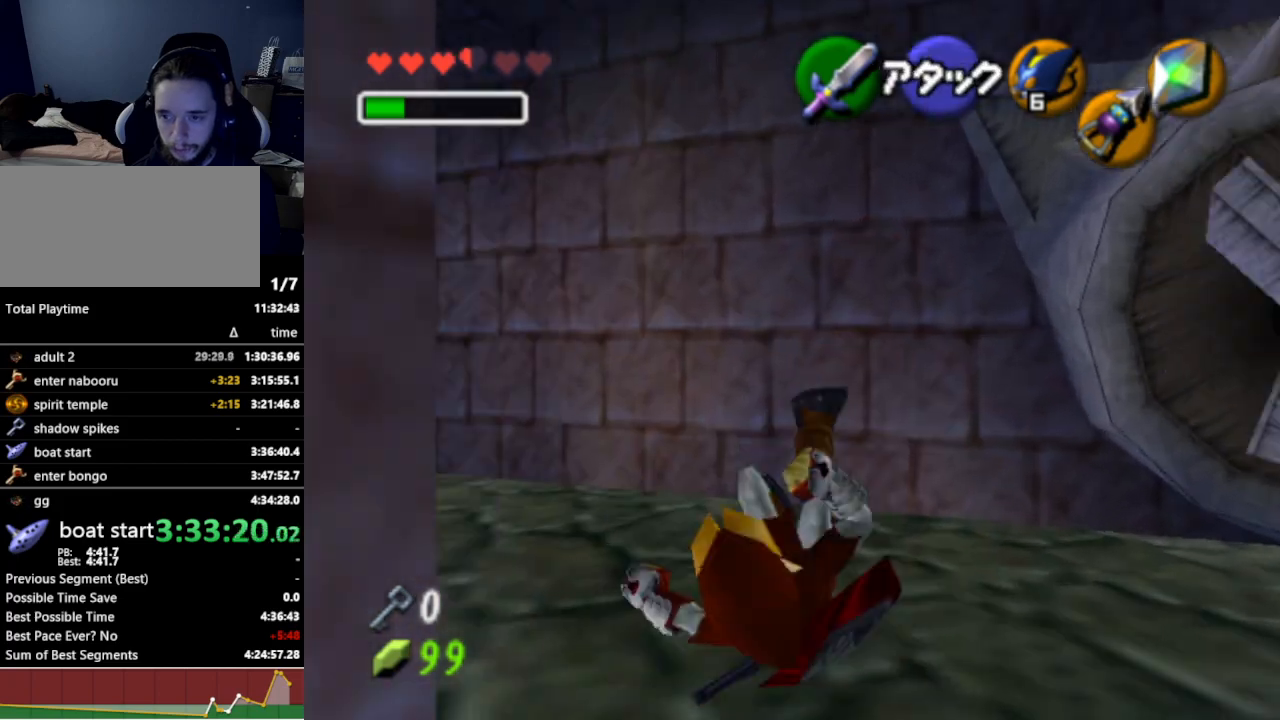
{"buttons": [], "left_stick": "up-left", "right_stick": "center", "events": []}
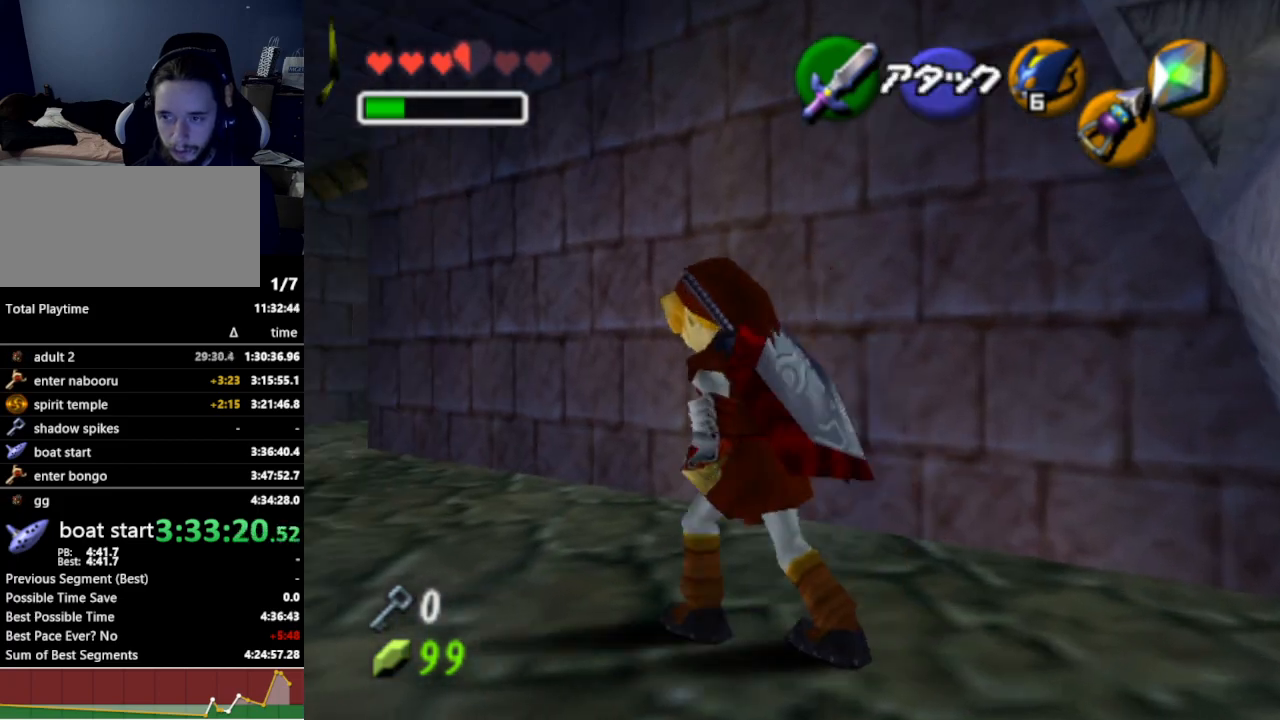
{"buttons": [], "left_stick": "up", "right_stick": "center", "events": [[100, "A", "down"], [267, "A", "up"], [467, "left_stick", "up"]]}
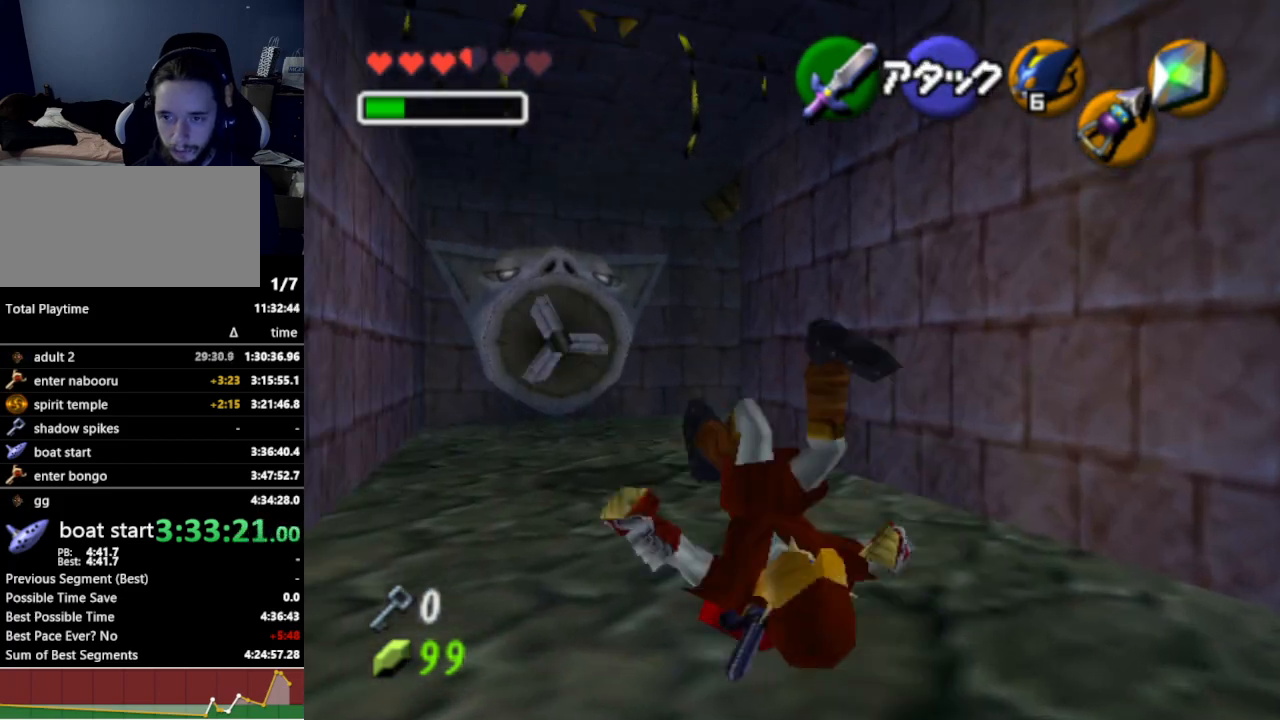
{"buttons": ["Z"], "left_stick": "center", "right_stick": "center", "events": [[433, "Z", "down"], [467, "left_stick", "center"]]}
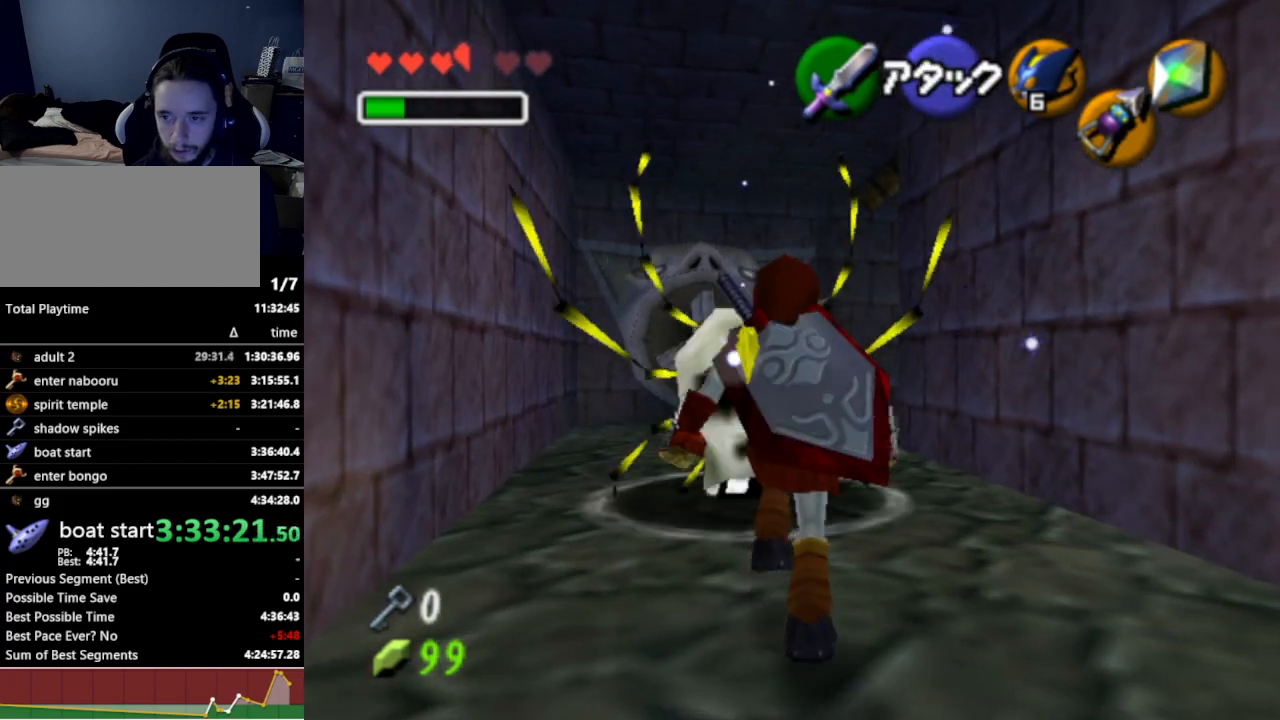
{"buttons": ["Z"], "left_stick": "center", "right_stick": "center", "events": []}
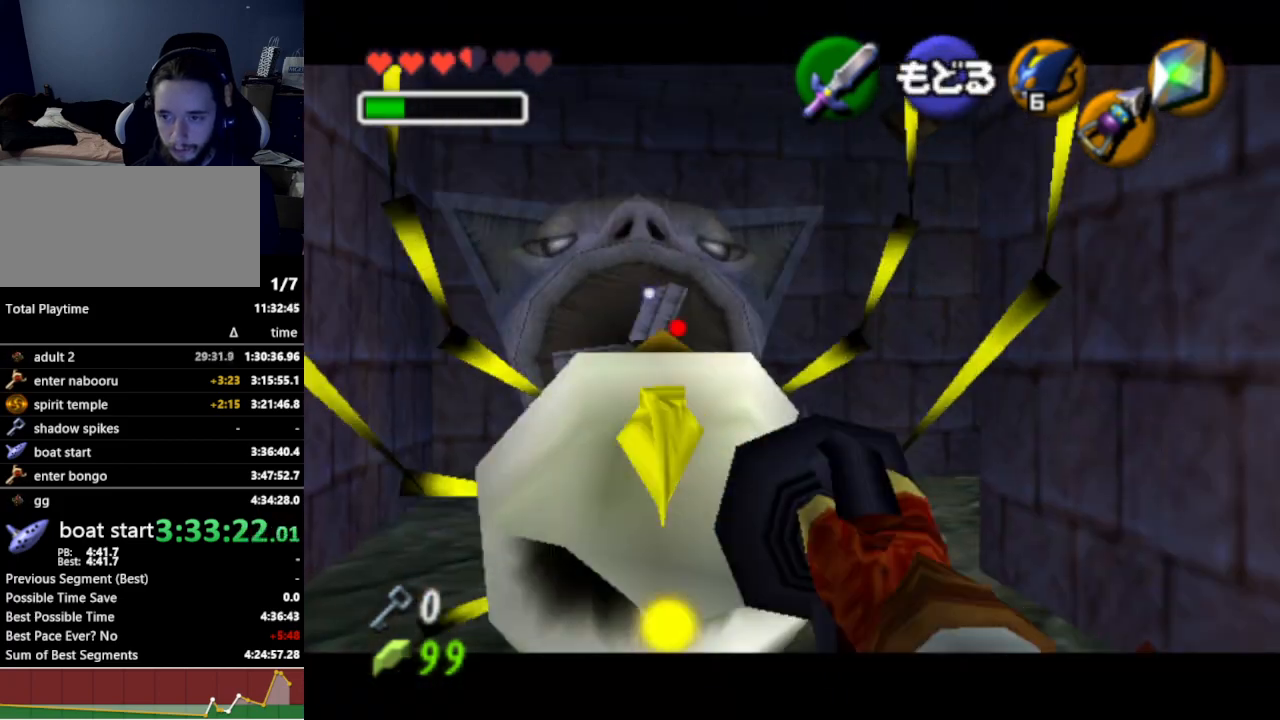
{"buttons": [], "left_stick": "center", "right_stick": "center", "events": [[133, "Z", "up"]]}
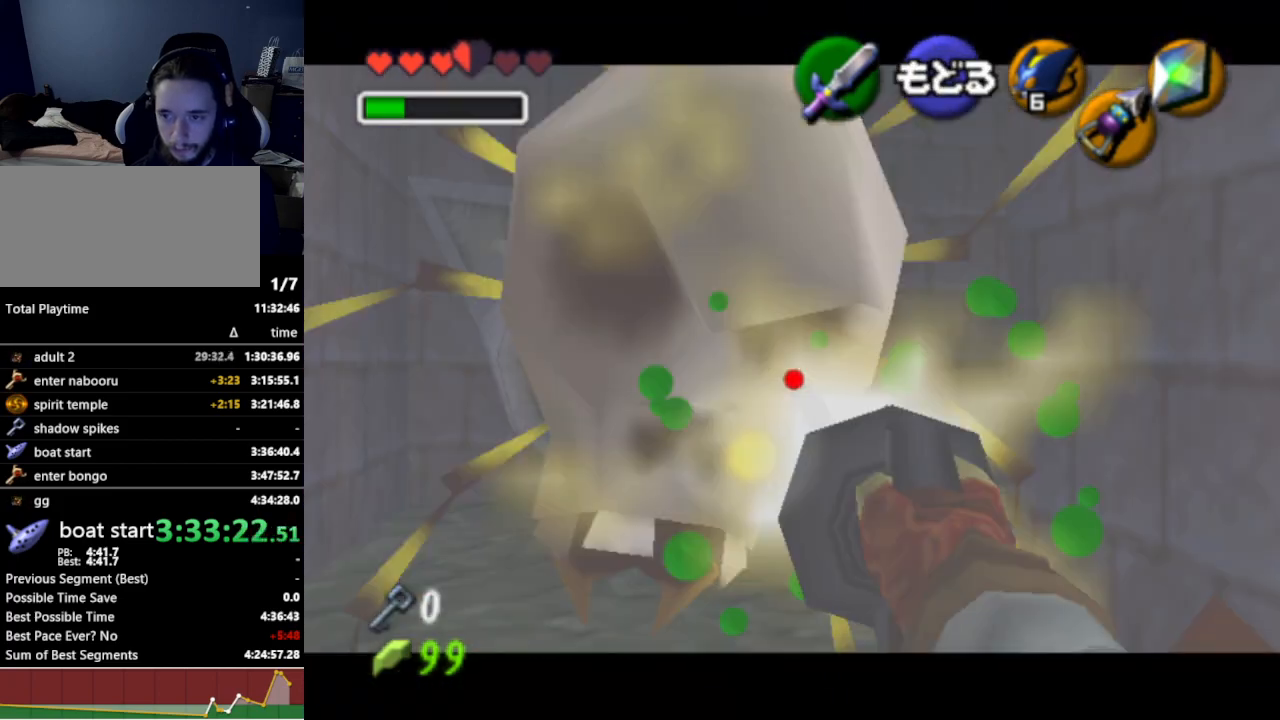
{"buttons": [], "left_stick": "up", "right_stick": "center", "events": [[133, "A", "down"], [133, "left_stick", "up"], [233, "A", "up"], [367, "A", "down"], [500, "A", "up"]]}
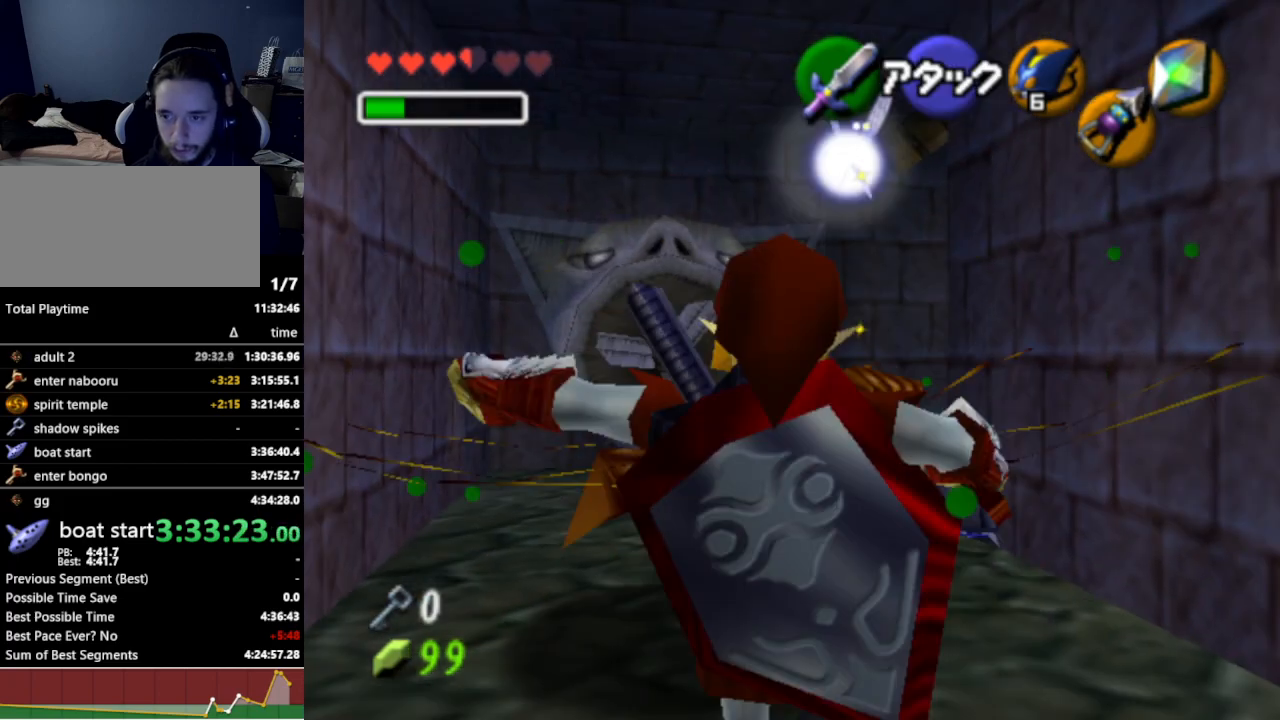
{"buttons": [], "left_stick": "up", "right_stick": "center", "events": [[133, "A", "down"], [233, "A", "up"]]}
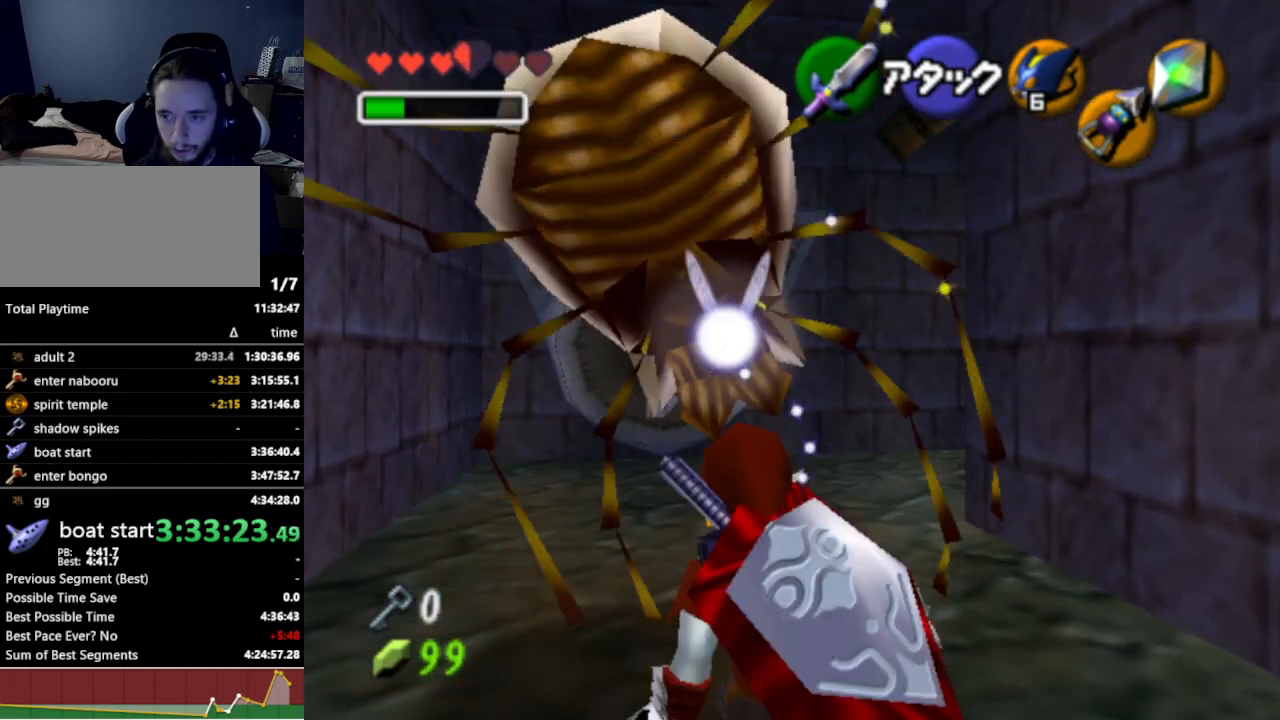
{"buttons": [], "left_stick": "up", "right_stick": "center", "events": [[133, "A", "down"], [300, "A", "up"]]}
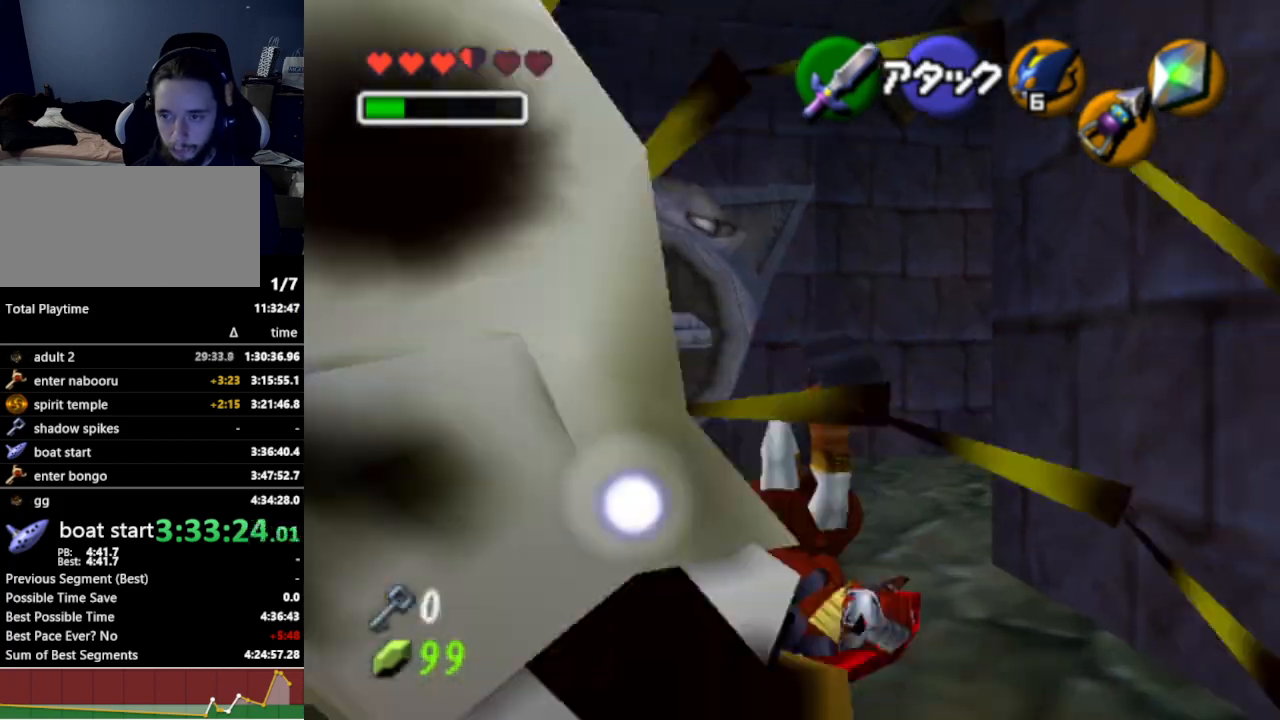
{"buttons": ["A"], "left_stick": "up-right", "right_stick": "center", "events": [[367, "left_stick", "up-right"], [500, "A", "down"]]}